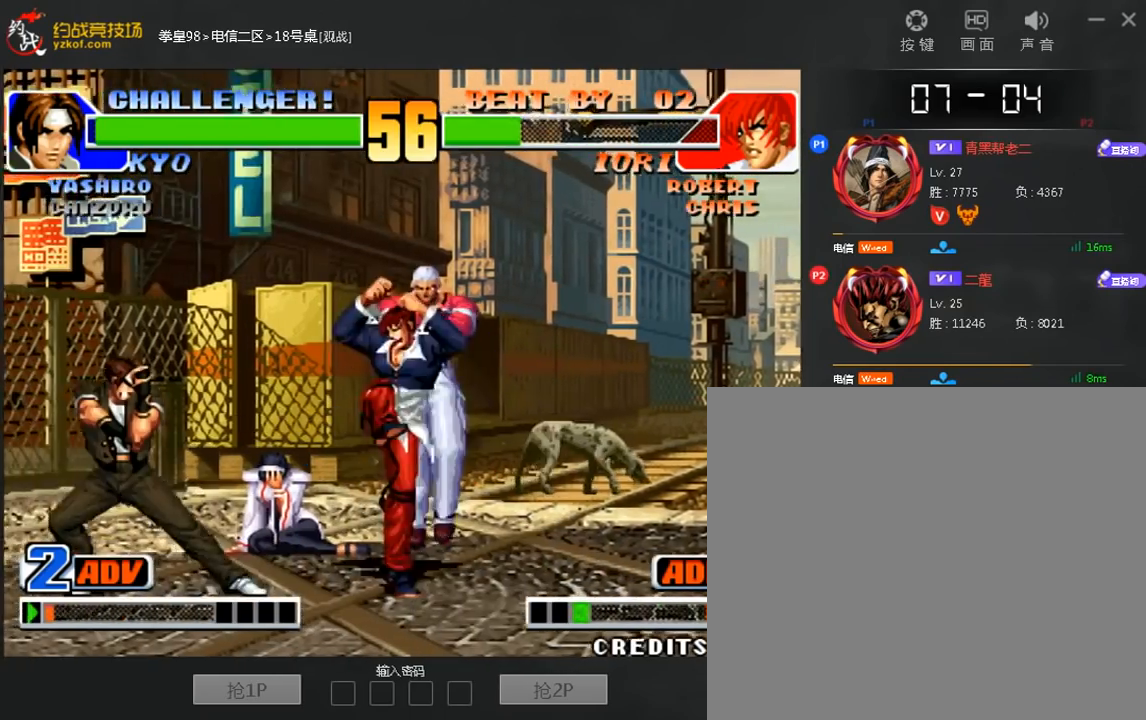
Gameplay with a controller (arcade stick); each line is a JSON object with the inputs held at the frame after it (dt_ms = milliseconds from this image to that frame). "events" lists button and stick changes between this image and that frame as [ms after this image, input, new state], when the widget could be followed in between. Not read: A C D L3 R3.
{"dt_ms": 480, "buttons": [], "left_stick": "left", "events": []}
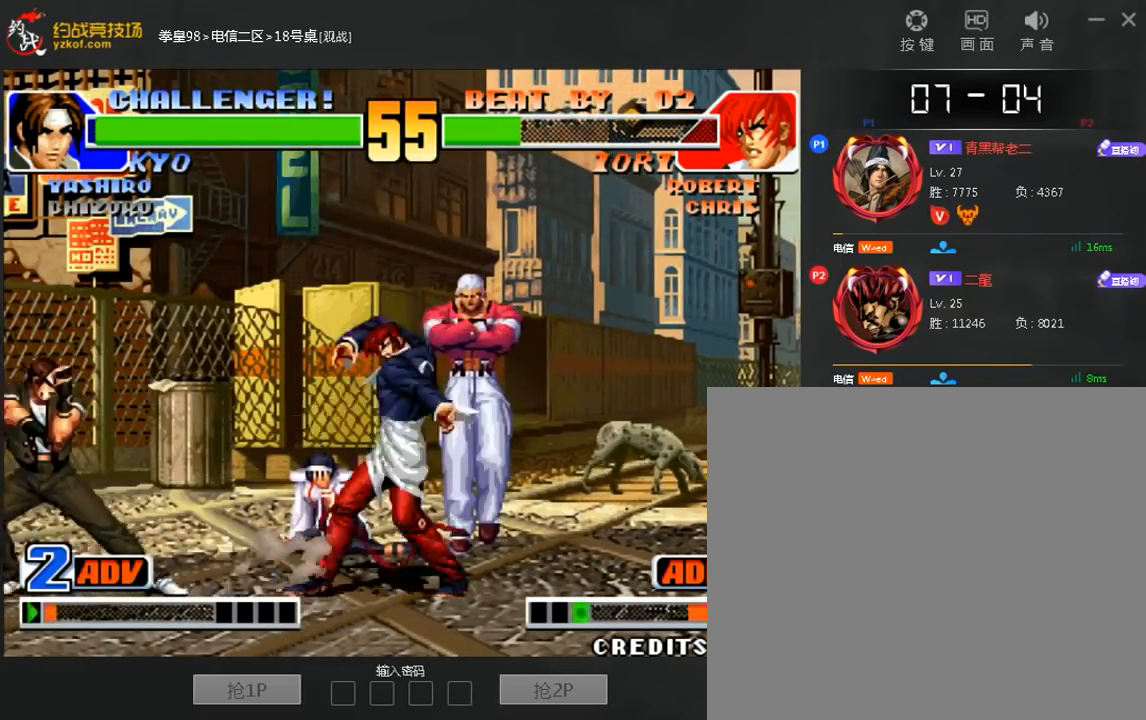
{"dt_ms": 520, "buttons": [], "left_stick": "down", "events": [[480, "left_stick", "down"]]}
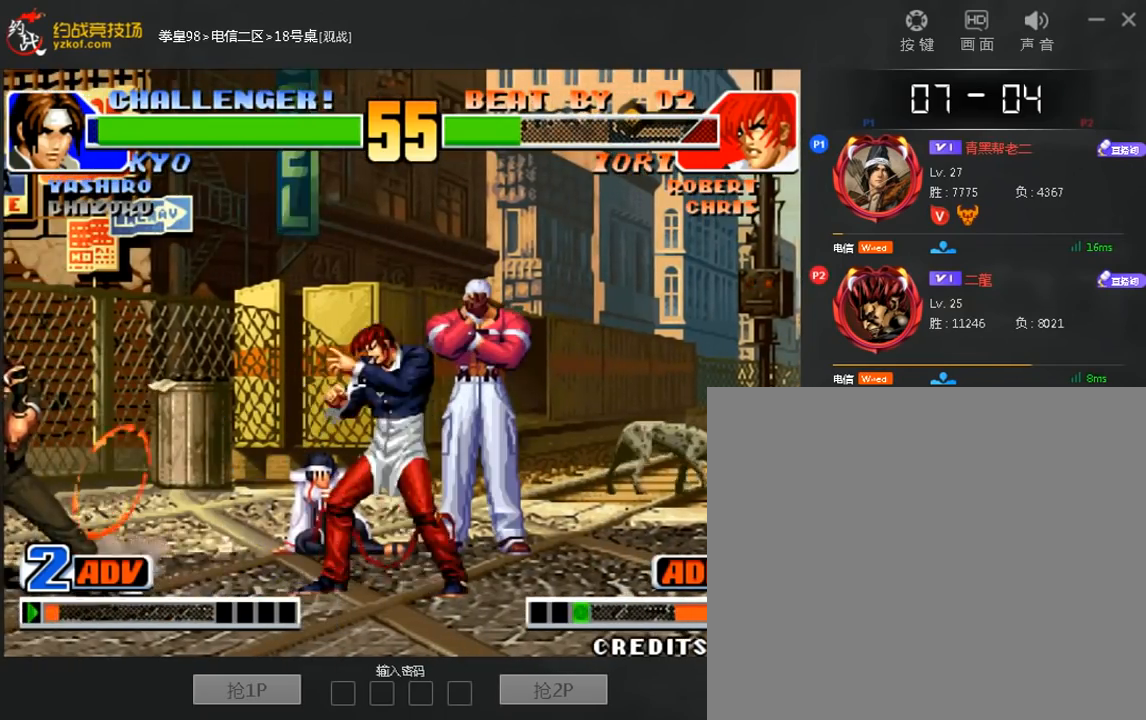
{"dt_ms": 480, "buttons": [], "left_stick": "left", "events": [[80, "left_stick", "right"], [200, "left_stick", "center"], [280, "left_stick", "left"]]}
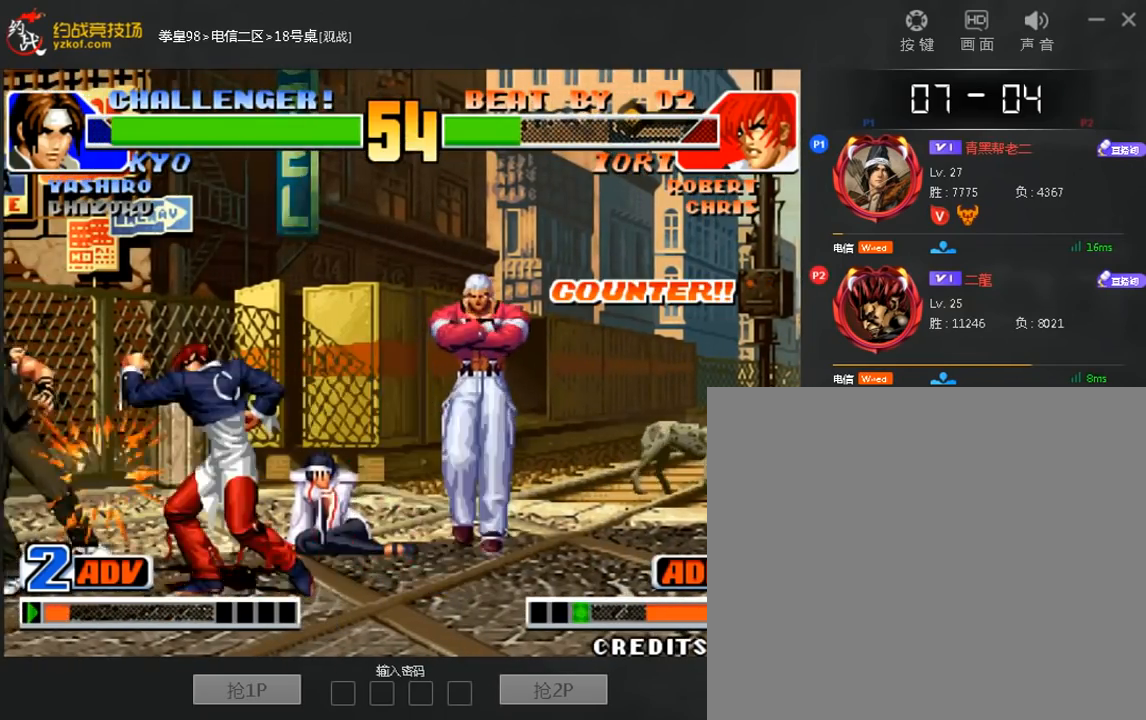
{"dt_ms": 1000, "buttons": [], "left_stick": "left"}
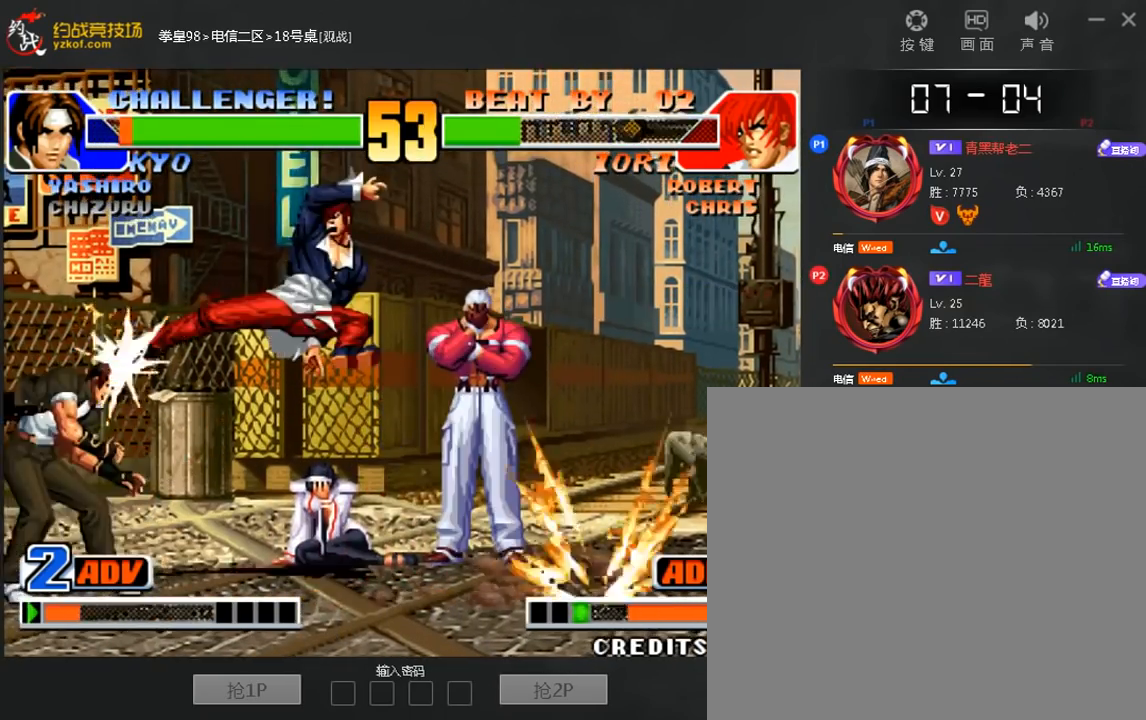
{"dt_ms": 520, "buttons": [], "left_stick": "down-left", "events": [[200, "left_stick", "down-left"]]}
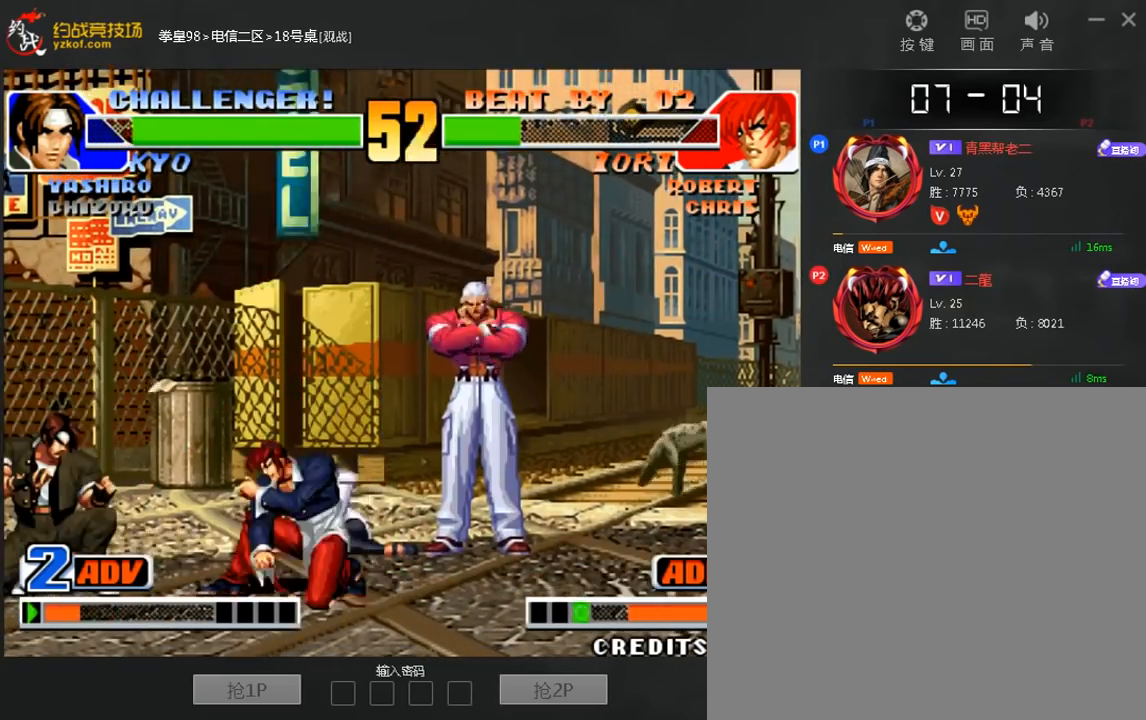
{"dt_ms": 480, "buttons": [], "left_stick": "right", "events": [[200, "left_stick", "right"]]}
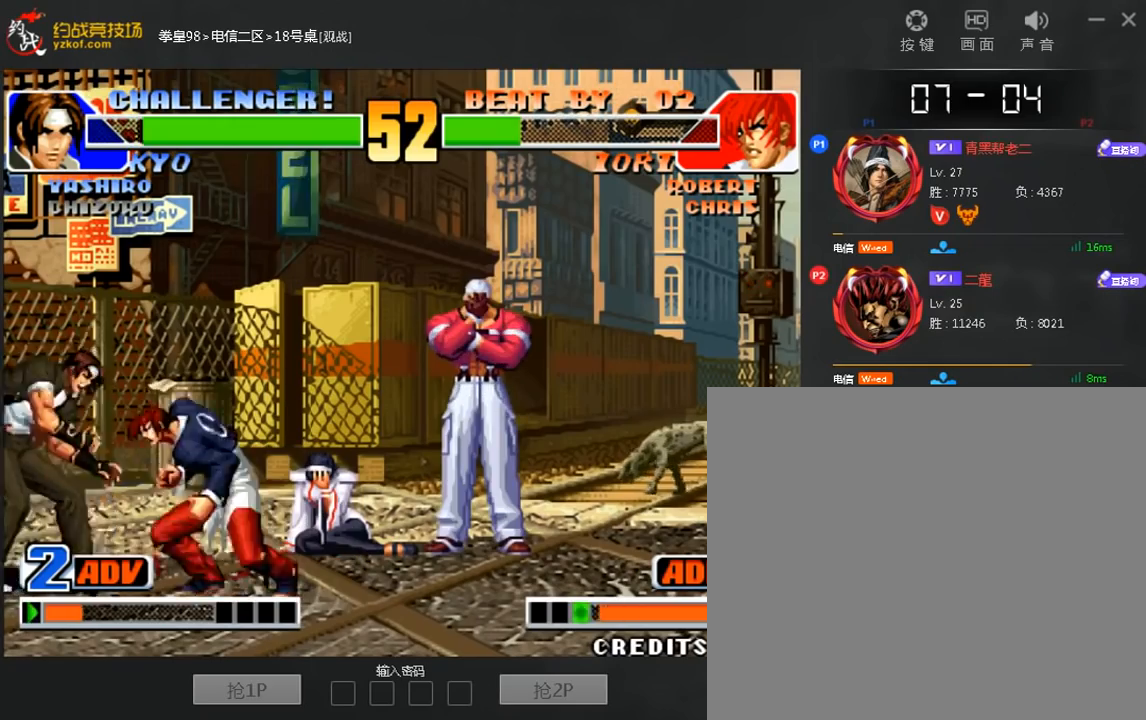
{"dt_ms": 520, "buttons": [], "left_stick": "up", "events": [[40, "left_stick", "left"], [120, "left_stick", "down-left"], [360, "left_stick", "left"], [520, "left_stick", "up"]]}
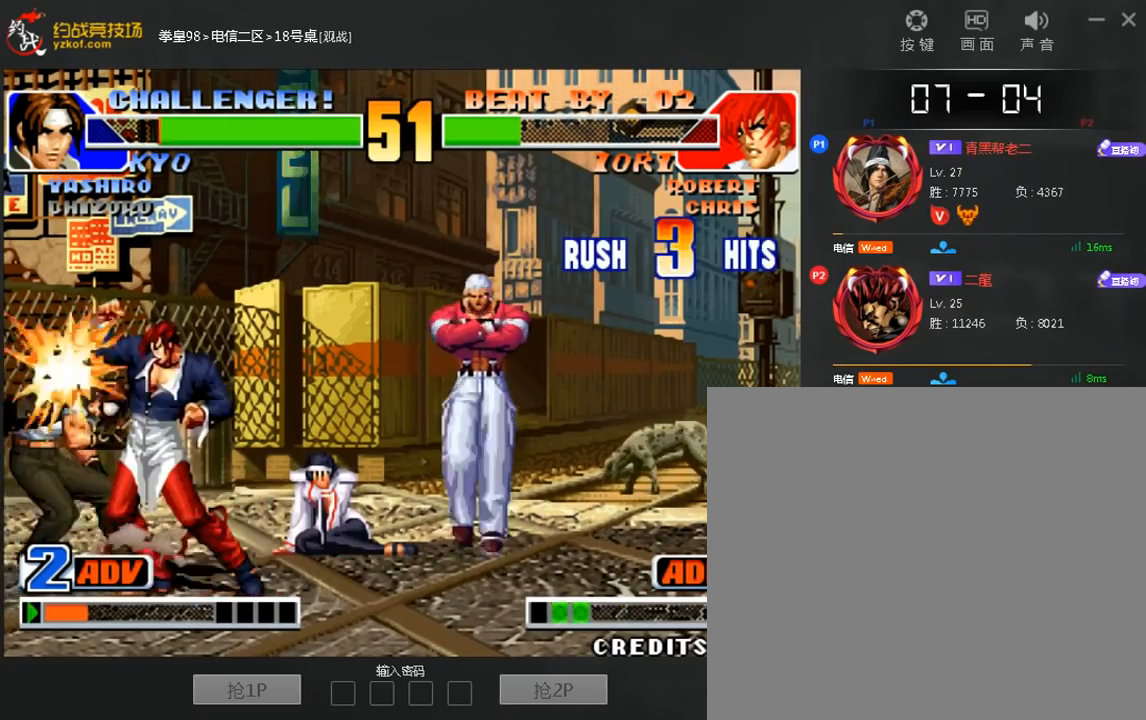
{"dt_ms": 480, "buttons": [], "left_stick": "up", "events": []}
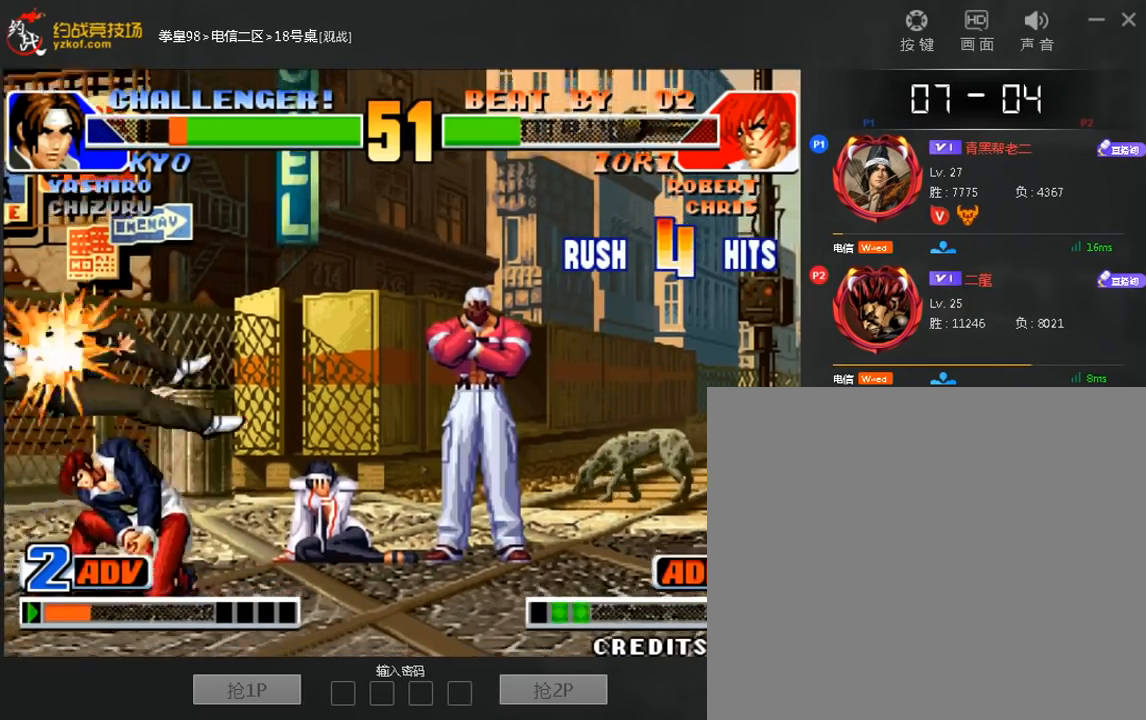
{"dt_ms": 520, "buttons": [], "left_stick": "center", "events": [[200, "left_stick", "center"]]}
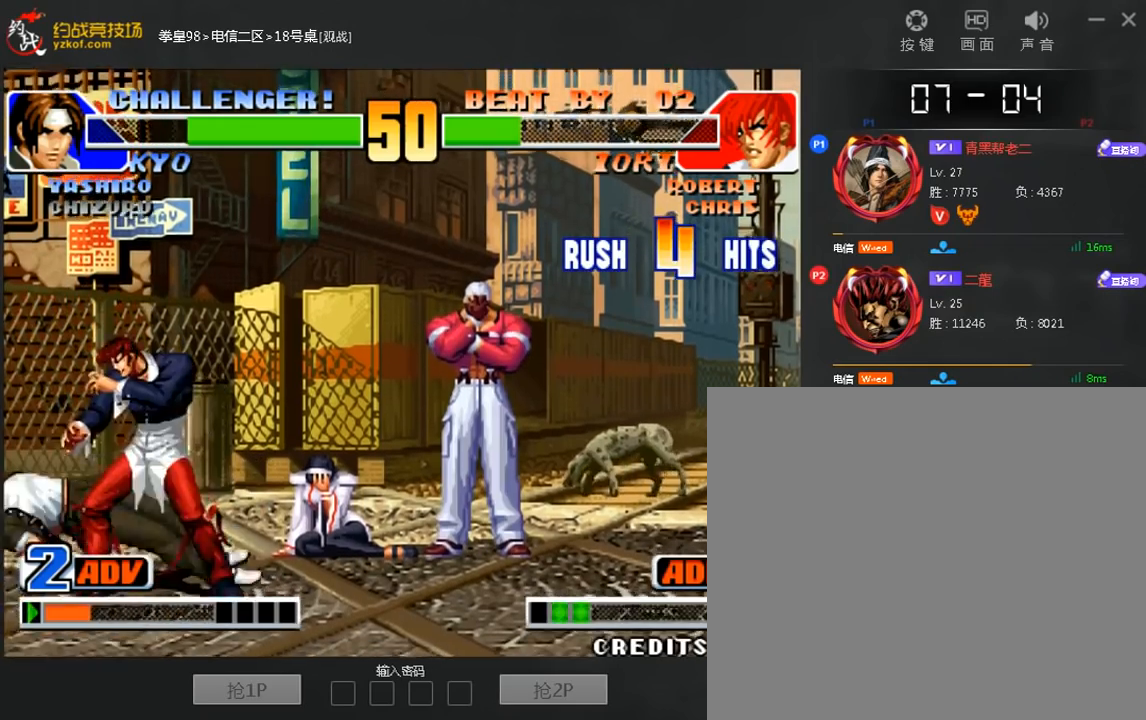
{"dt_ms": 480, "buttons": [], "left_stick": "center", "events": []}
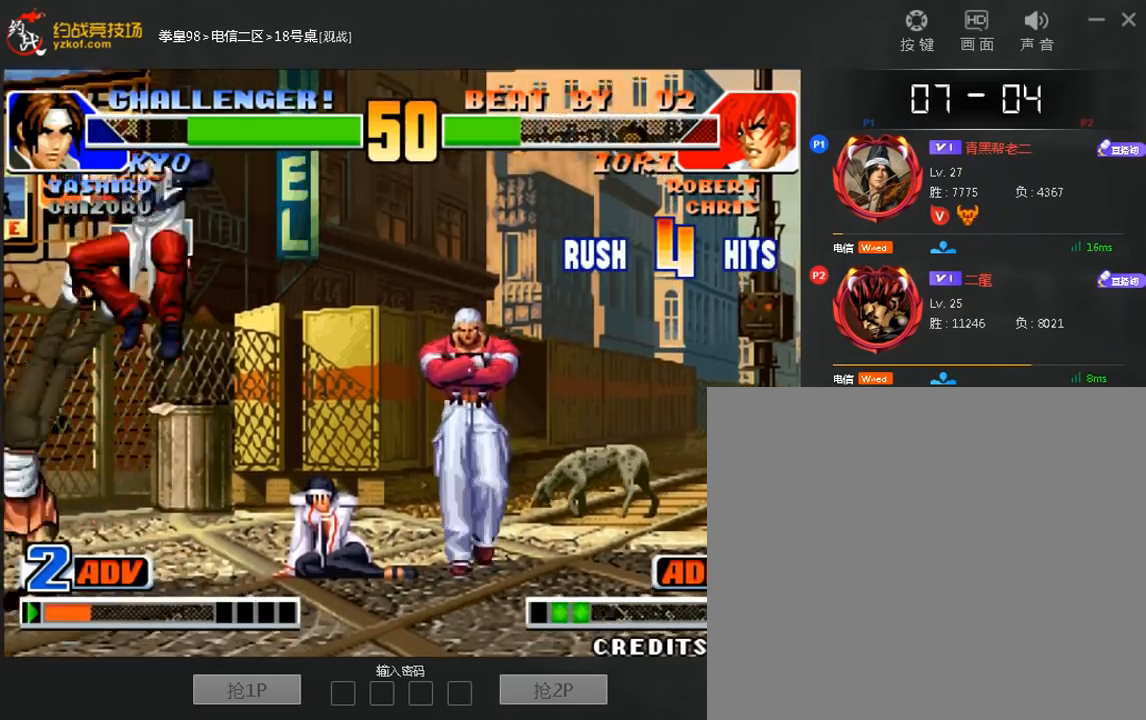
{"dt_ms": 520, "buttons": [], "left_stick": "down-right", "events": [[200, "left_stick", "left"], [360, "left_stick", "right"], [440, "left_stick", "down-right"]]}
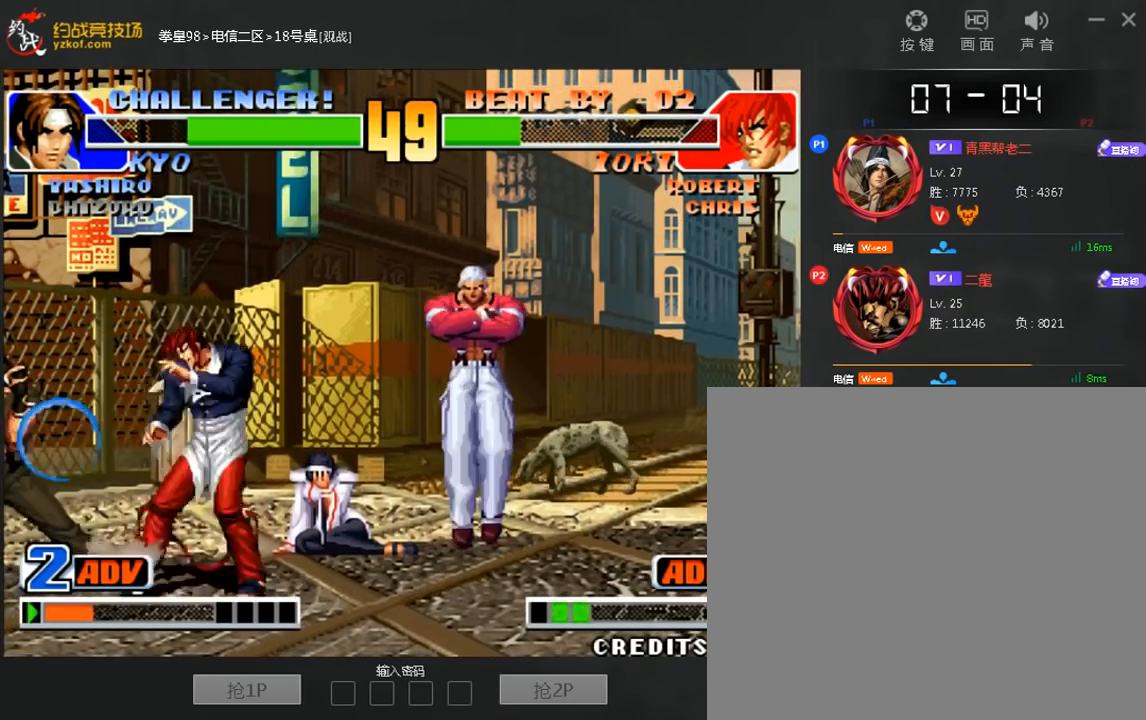
{"dt_ms": 480, "buttons": [], "left_stick": "left", "events": [[120, "left_stick", "down-left"], [400, "left_stick", "left"]]}
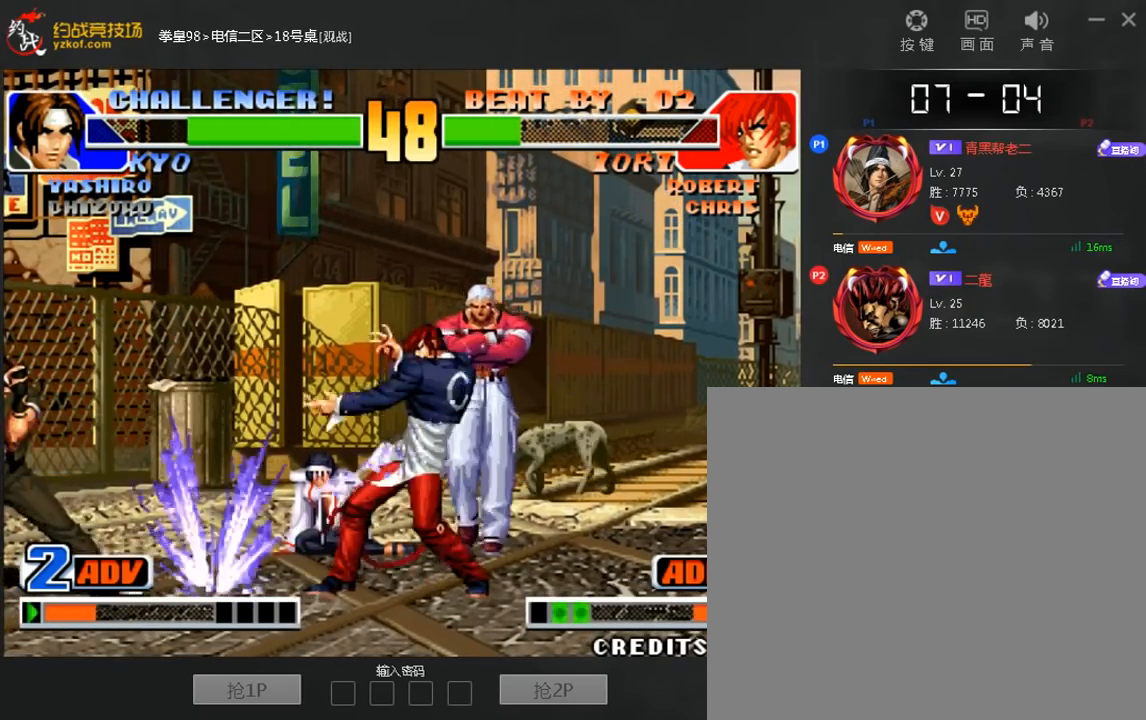
{"dt_ms": 1000, "buttons": [], "left_stick": "left"}
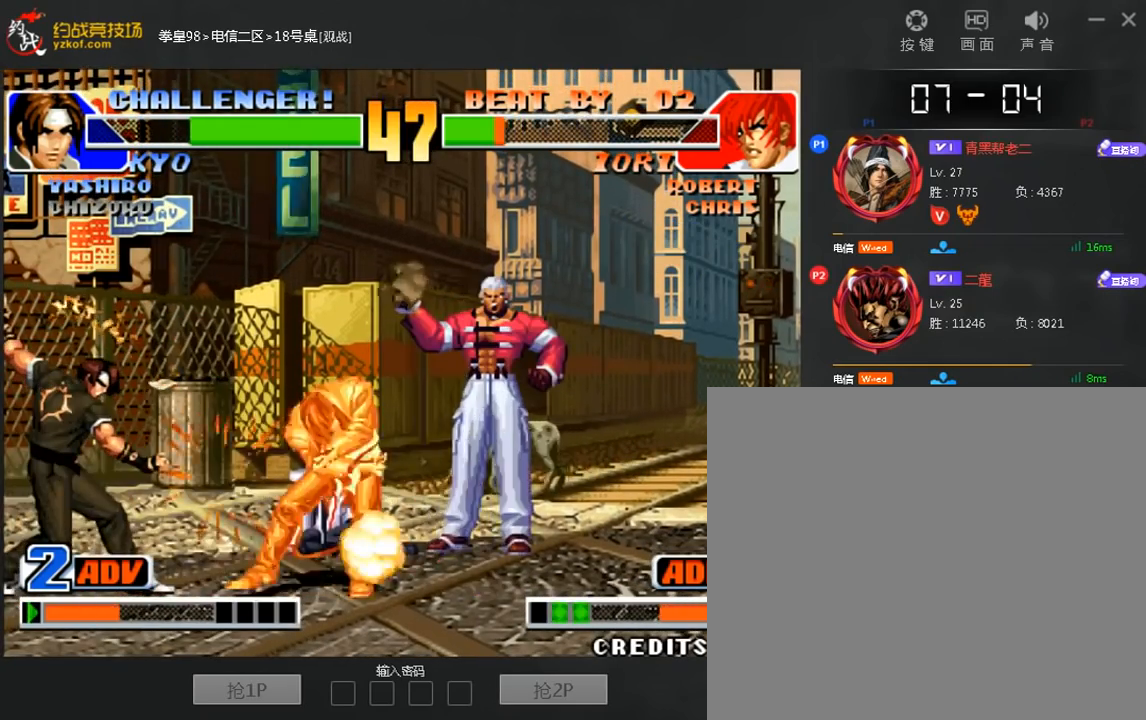
{"dt_ms": 520, "buttons": [], "left_stick": "left", "events": []}
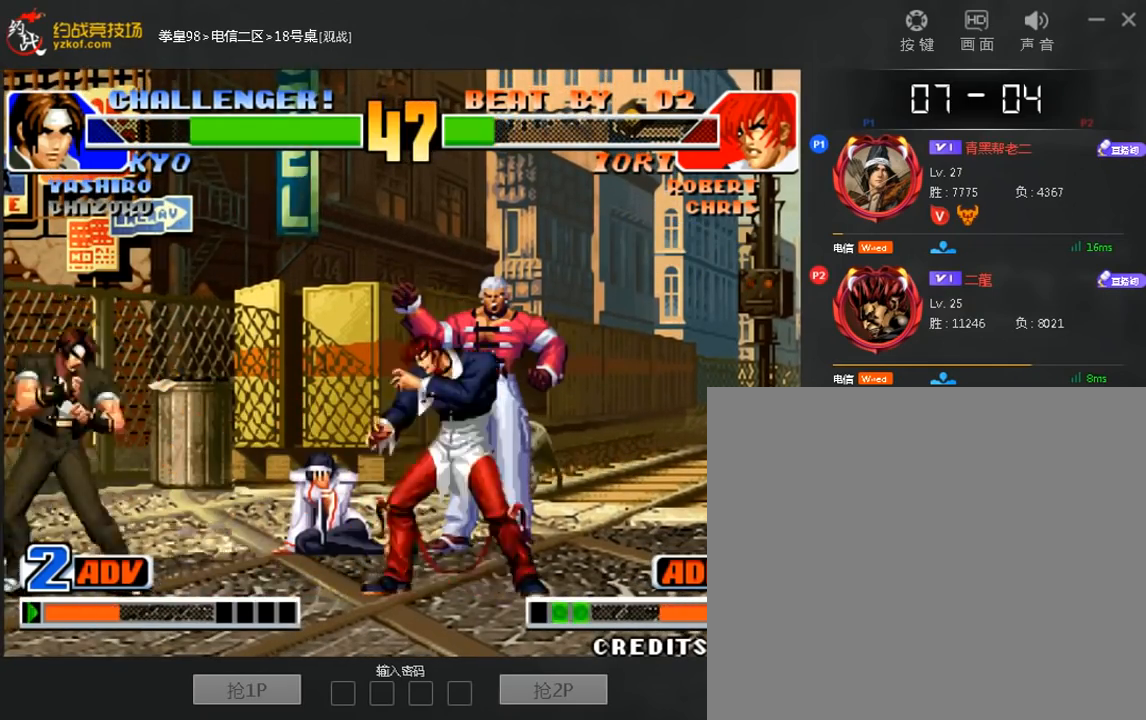
{"dt_ms": 480, "buttons": [], "left_stick": "left", "events": [[240, "left_stick", "down"], [400, "left_stick", "left"]]}
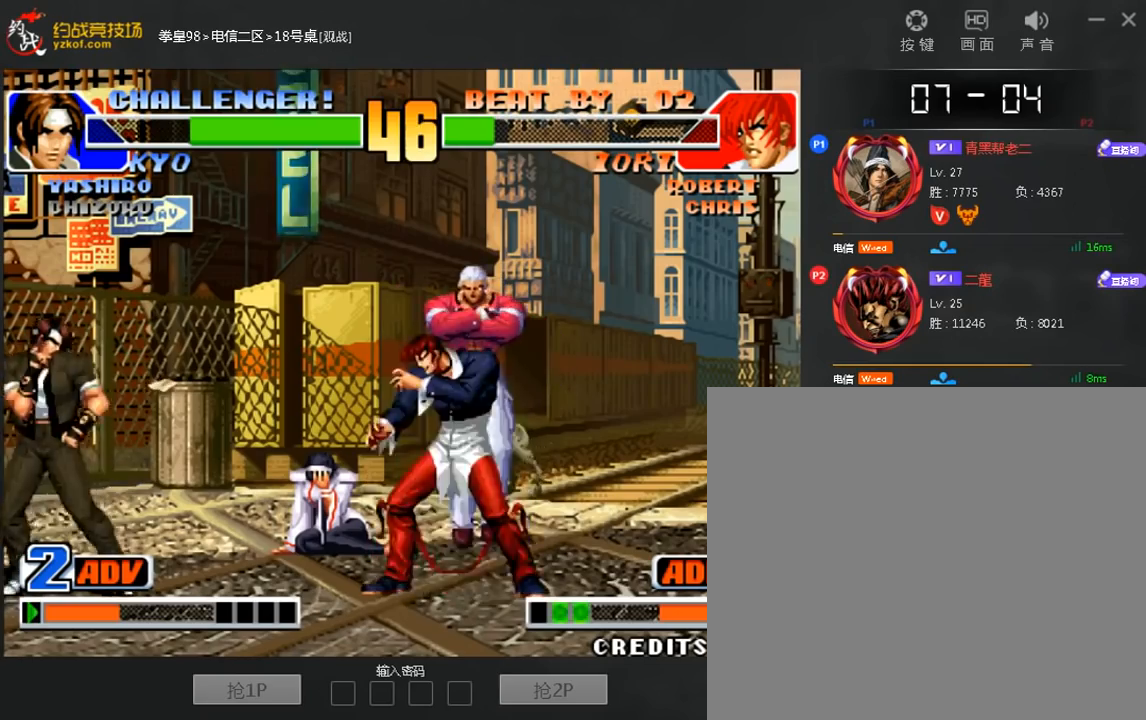
{"dt_ms": 1000, "buttons": ["B"], "left_stick": "right"}
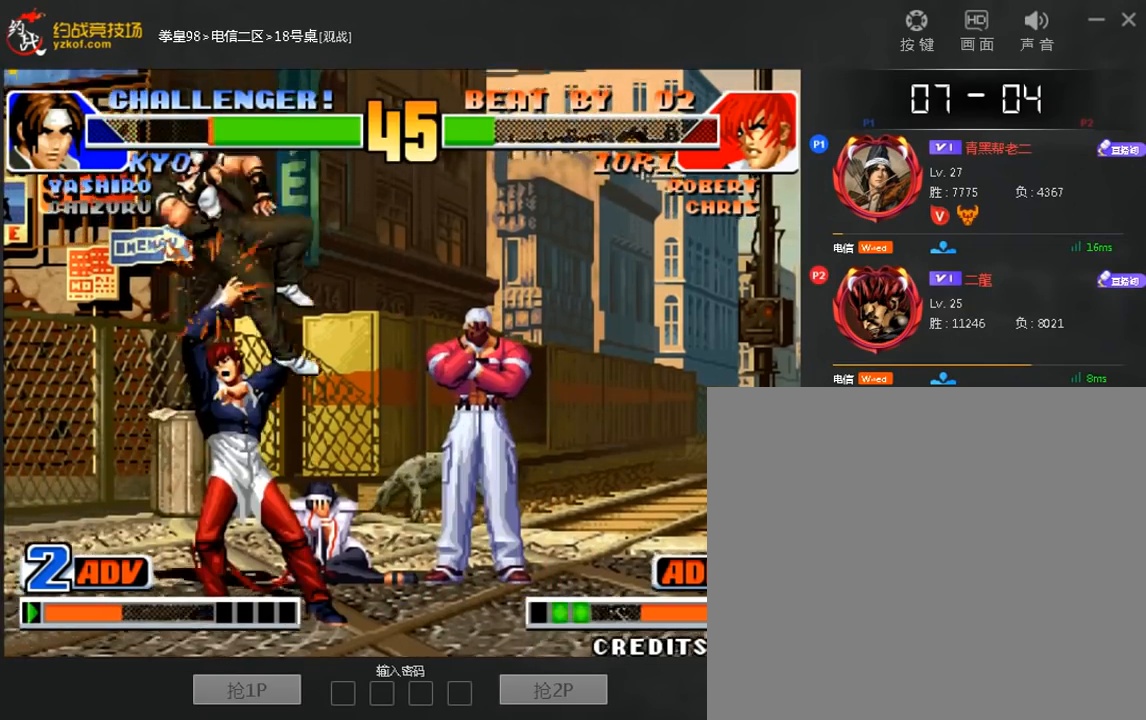
{"dt_ms": 520, "buttons": [], "left_stick": "left", "events": [[40, "B", "up"], [160, "left_stick", "center"], [480, "left_stick", "left"]]}
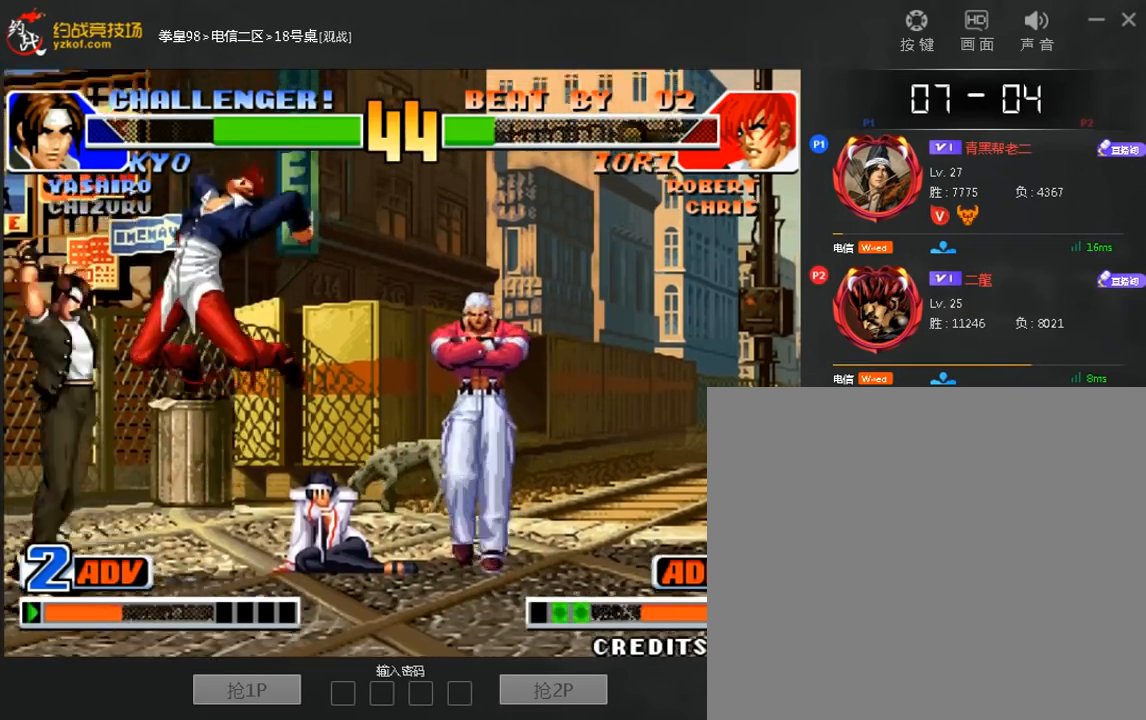
{"dt_ms": 480, "buttons": [], "left_stick": "down-left", "events": [[440, "left_stick", "down-left"]]}
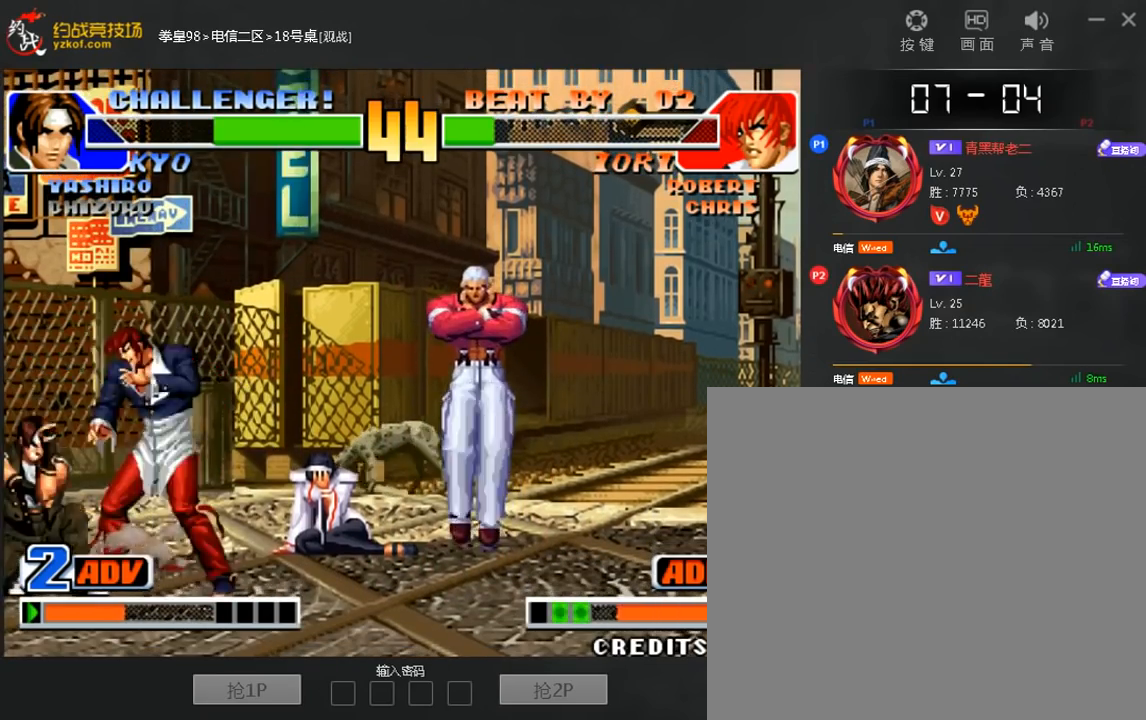
{"dt_ms": 520, "buttons": [], "left_stick": "left", "events": [[360, "left_stick", "left"]]}
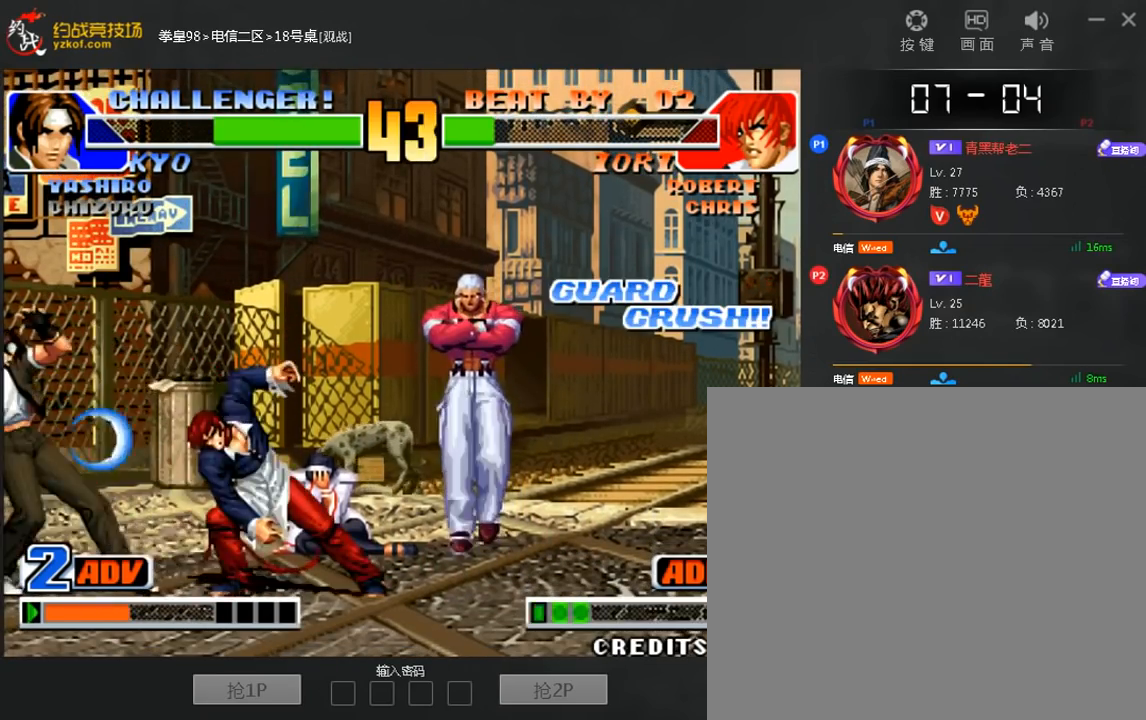
{"dt_ms": 480, "buttons": [], "left_stick": "left", "events": []}
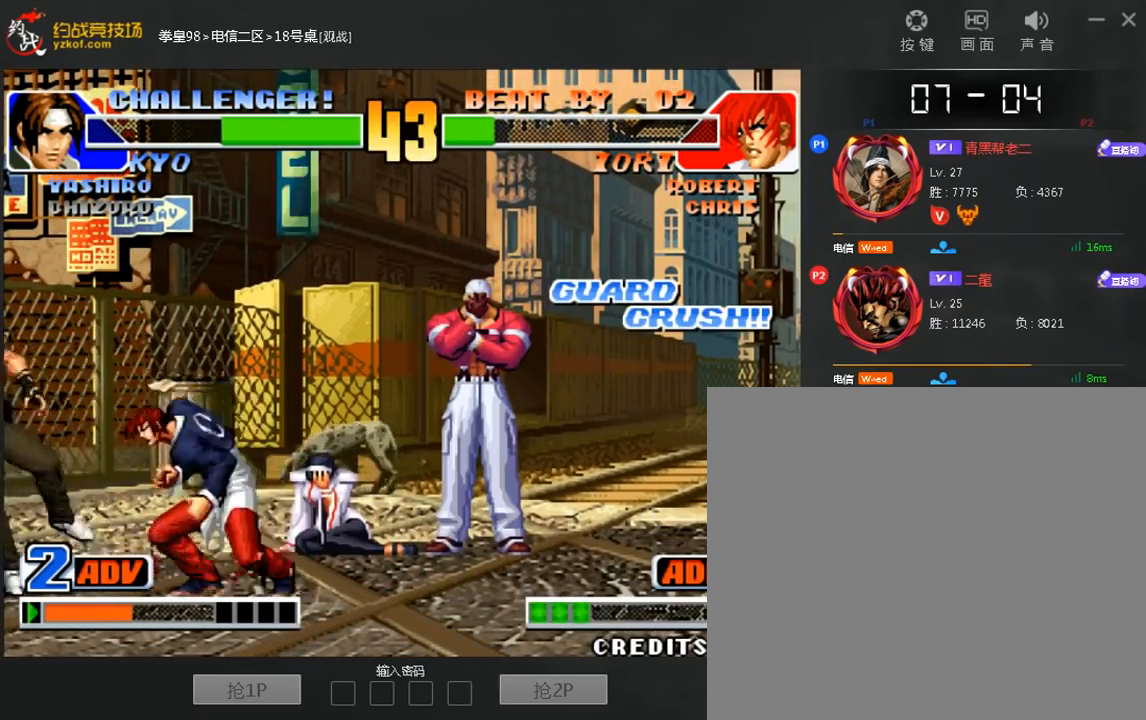
{"dt_ms": 520, "buttons": [], "left_stick": "up", "events": [[240, "left_stick", "center"], [360, "left_stick", "up"]]}
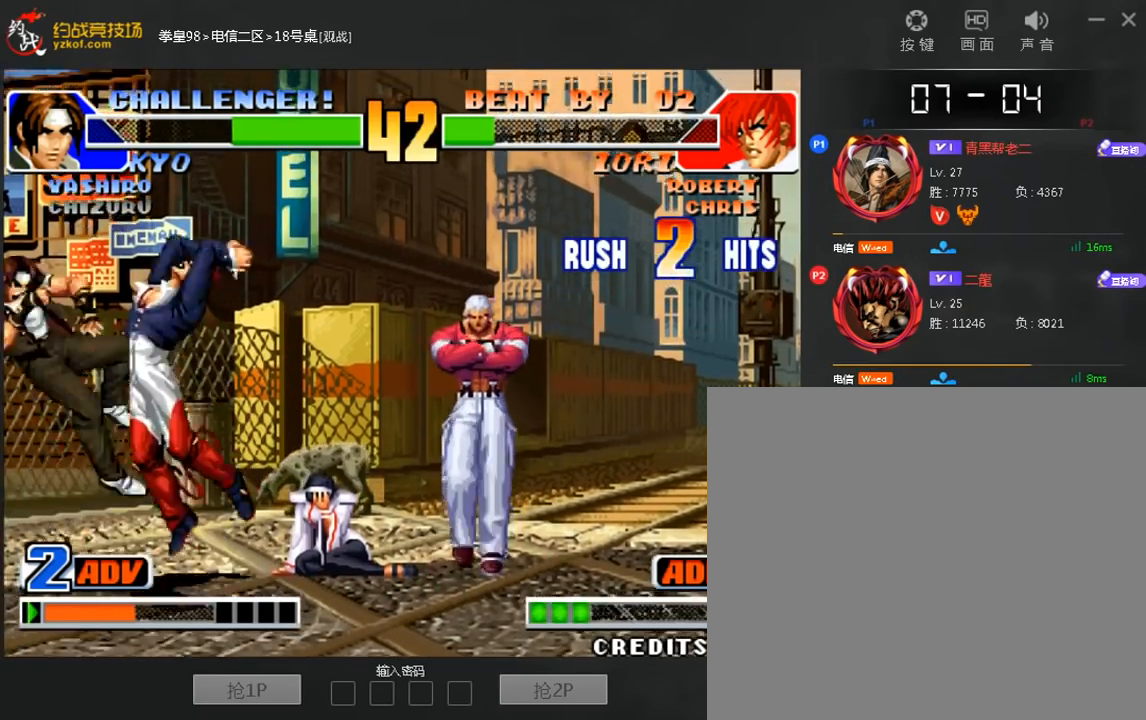
{"dt_ms": 480, "buttons": [], "left_stick": "center", "events": [[480, "left_stick", "center"]]}
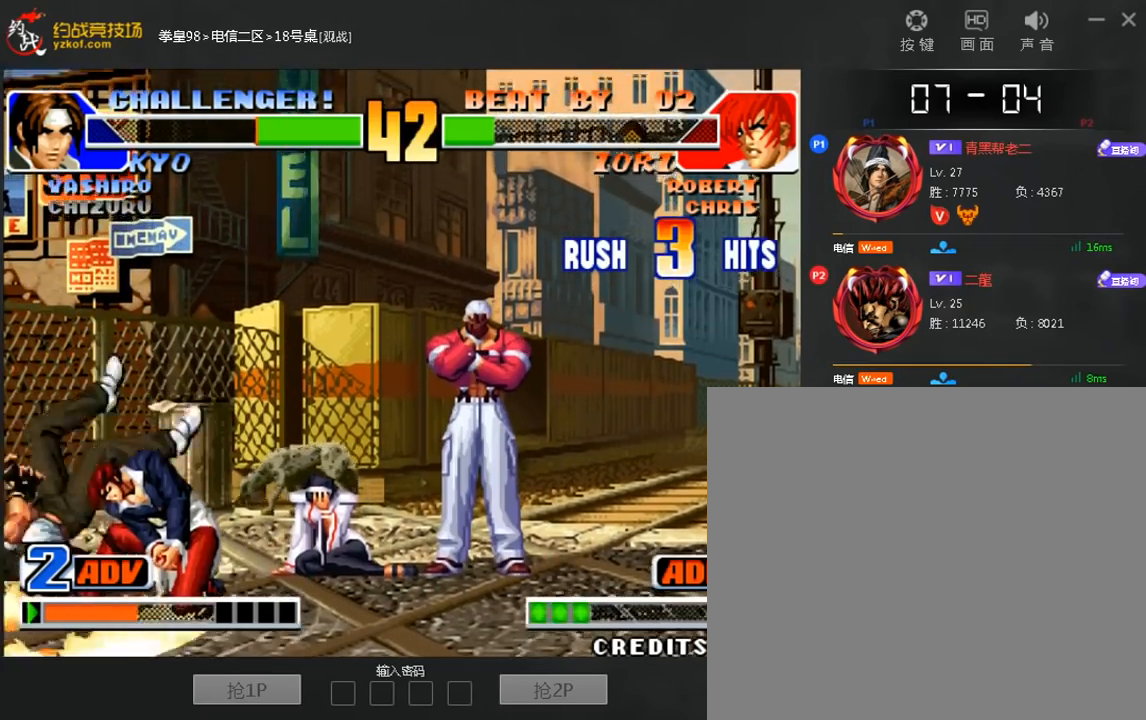
{"dt_ms": 520, "buttons": [], "left_stick": "center", "events": []}
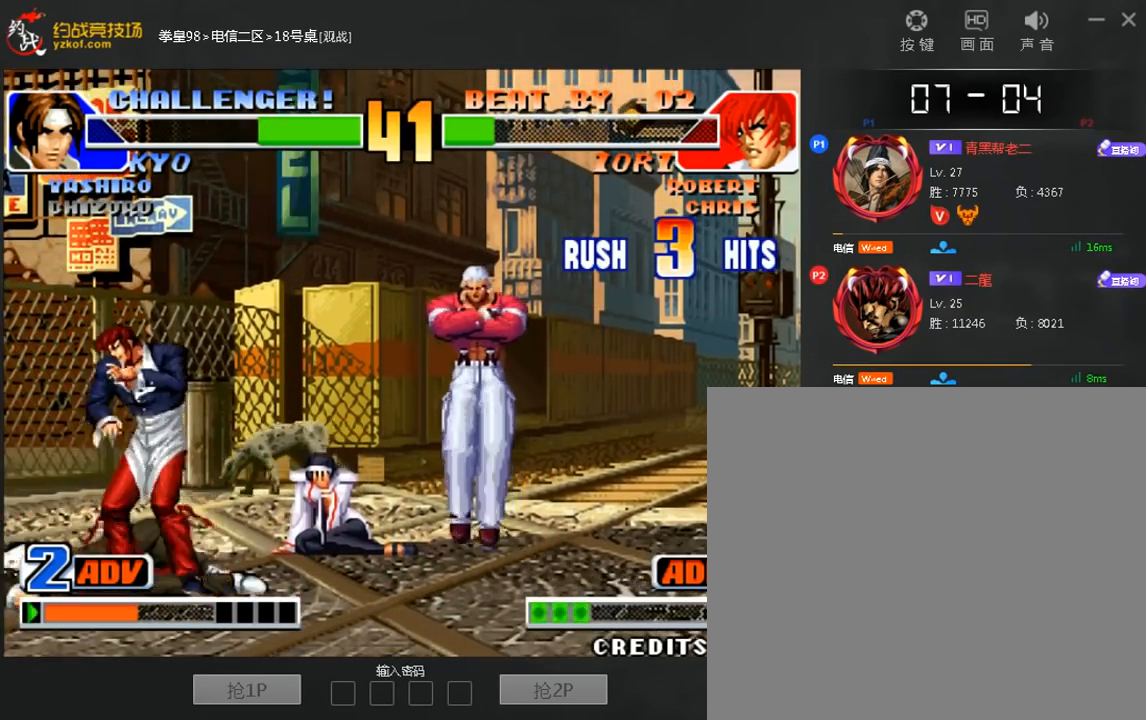
{"dt_ms": 480, "buttons": [], "left_stick": "right", "events": [[240, "left_stick", "right"], [320, "left_stick", "down"], [400, "left_stick", "right"]]}
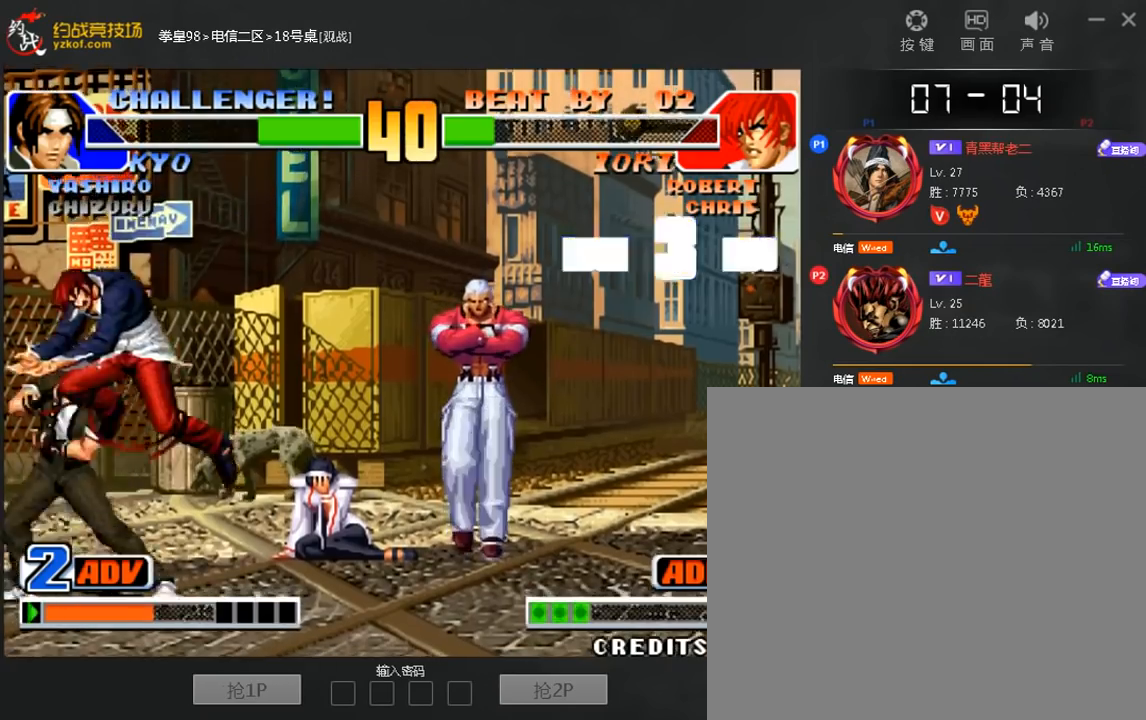
{"dt_ms": 520, "buttons": [], "left_stick": "center", "events": [[400, "left_stick", "center"]]}
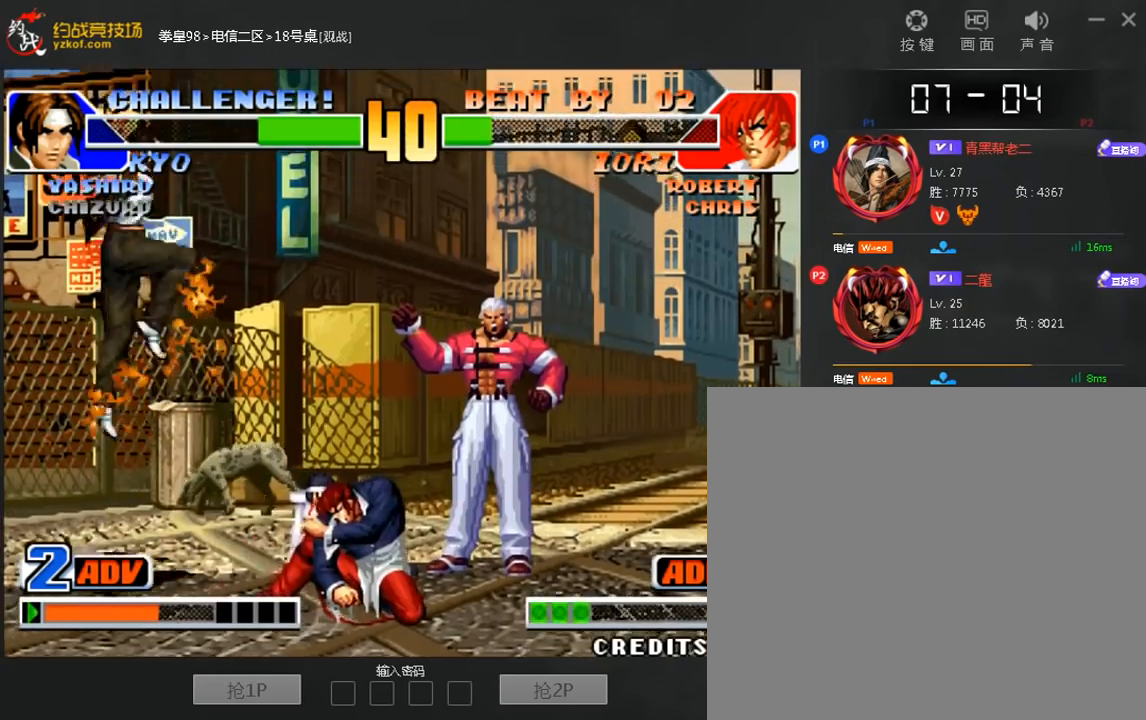
{"dt_ms": 480, "buttons": [], "left_stick": "left", "events": [[400, "left_stick", "left"]]}
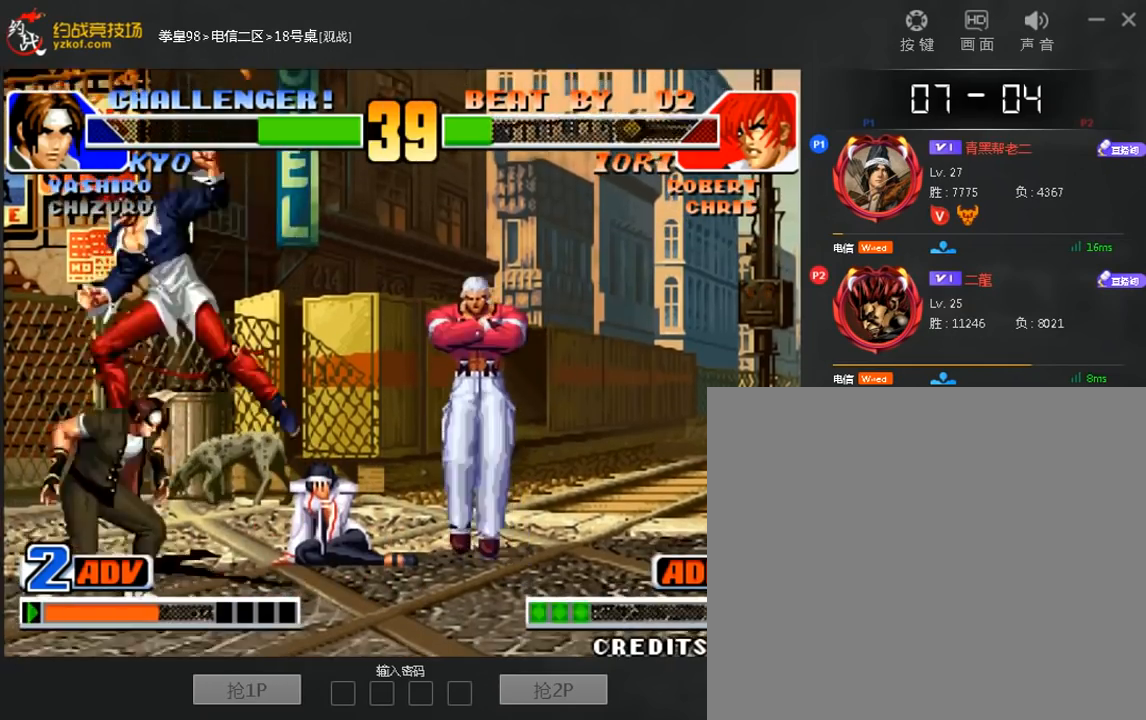
{"dt_ms": 520, "buttons": [], "left_stick": "left", "events": []}
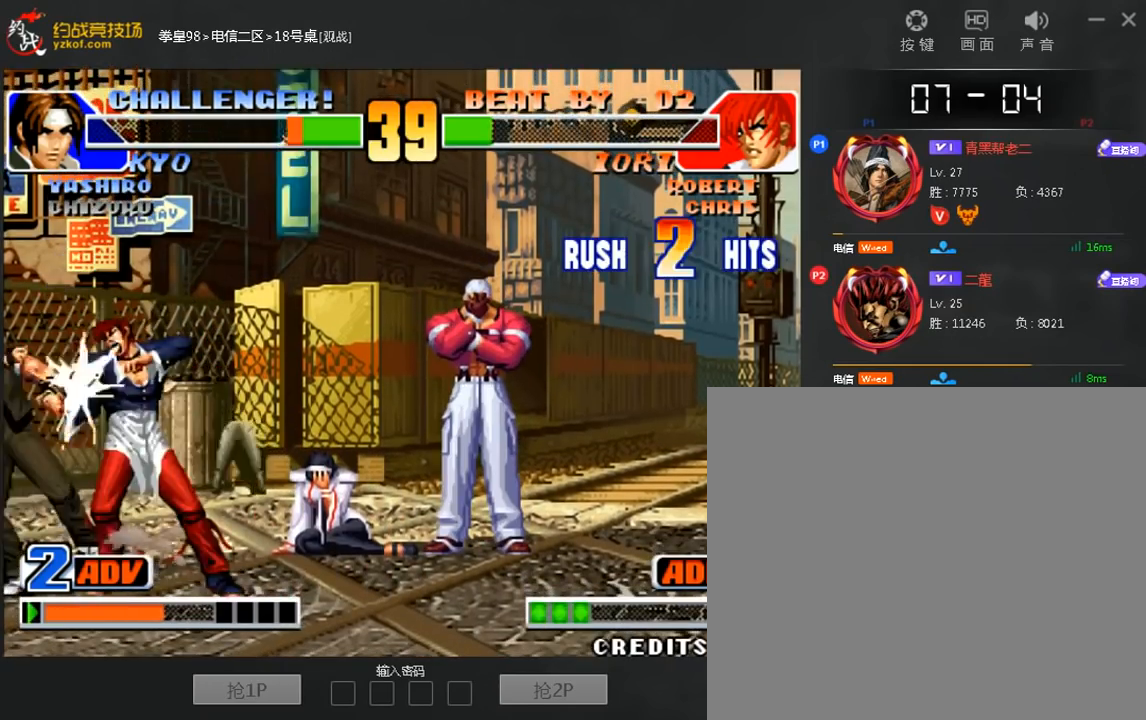
{"dt_ms": 480, "buttons": [], "left_stick": "center", "events": [[440, "left_stick", "center"]]}
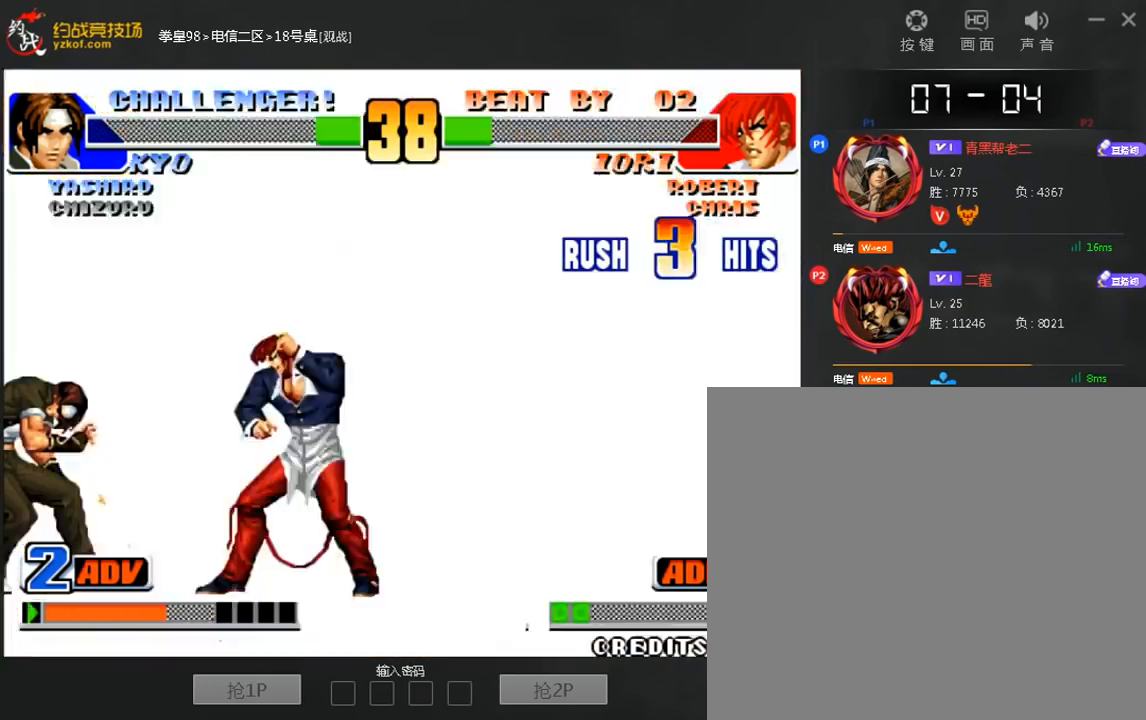
{"dt_ms": 520, "buttons": [], "left_stick": "center", "events": []}